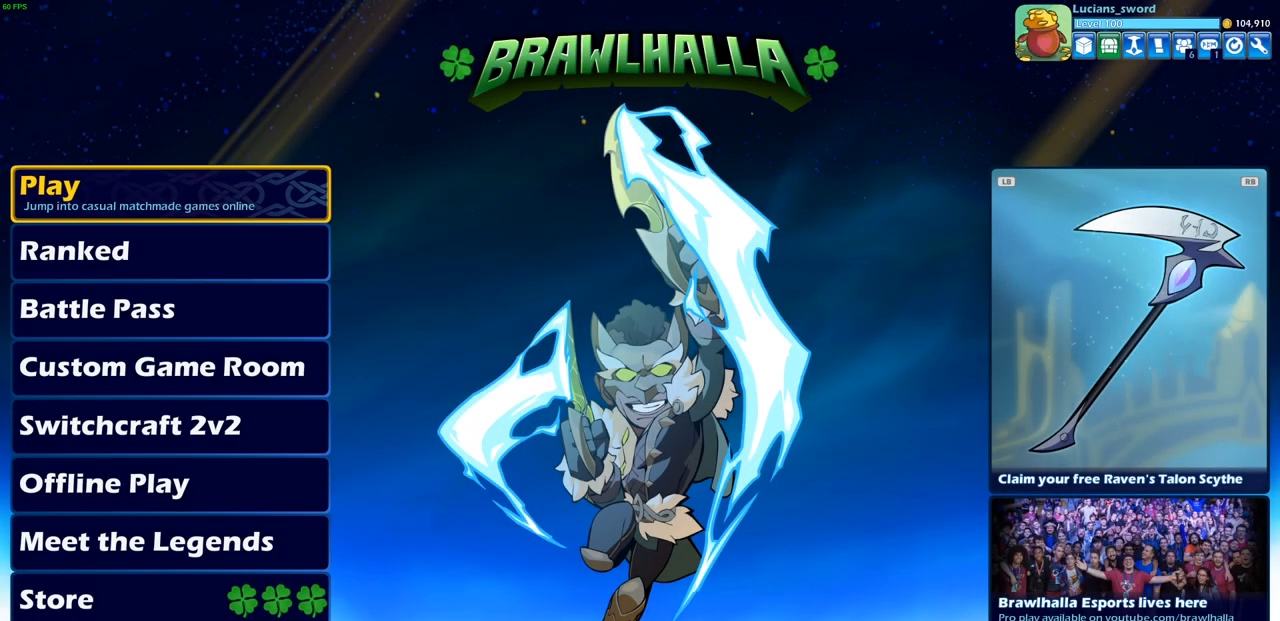
Gameplay with a controller (PlayStation layout); each line is a JSON object with the inputs held at the frame after it. "events" lists button and stick changes between this image and that frame as [ms after this image, input, new state], when the widget could be followed in between.
{"buttons": [], "left_stick": "center", "right_stick": "center", "events": []}
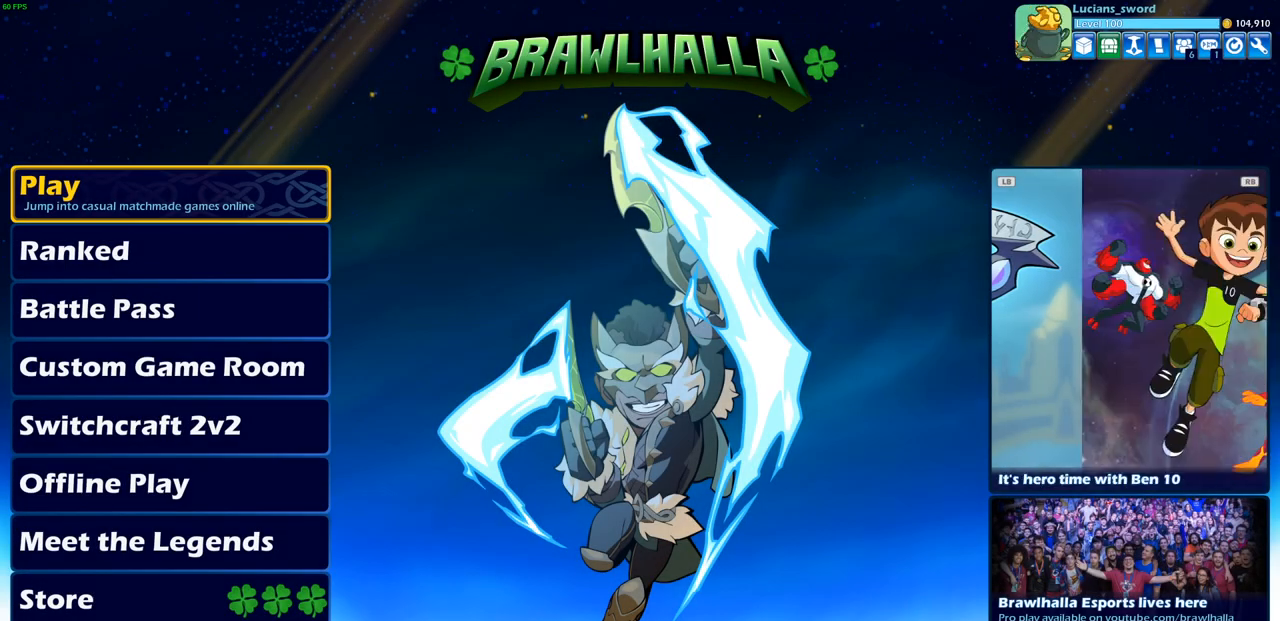
{"buttons": [], "left_stick": "center", "right_stick": "center", "events": []}
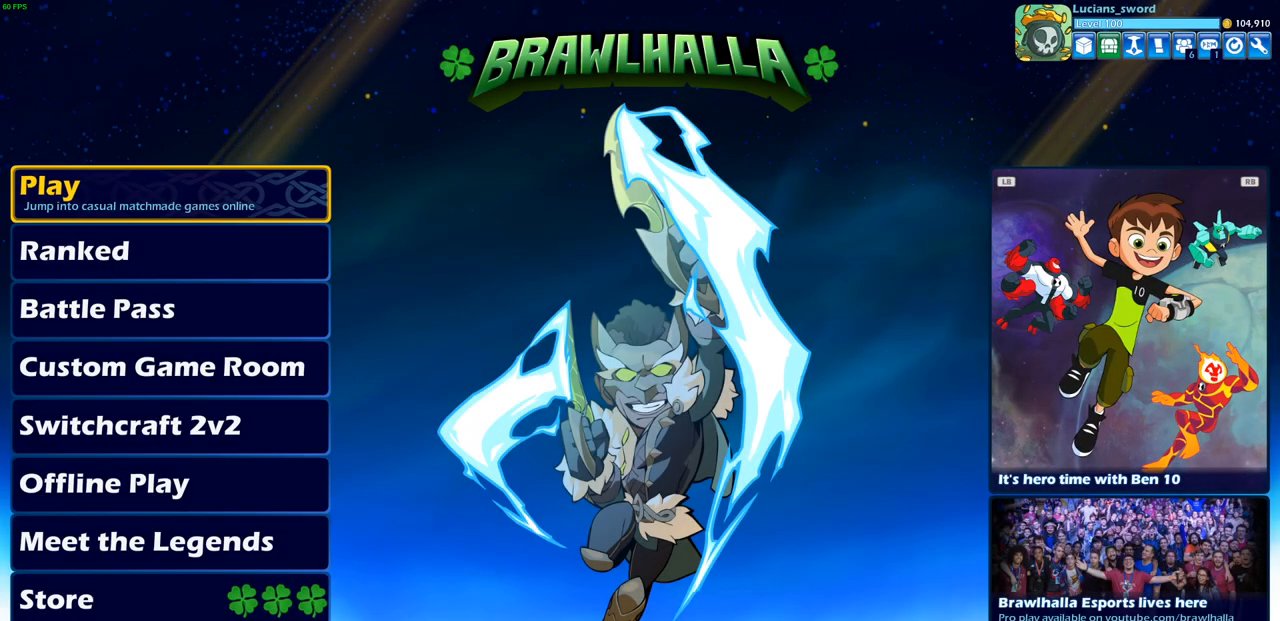
{"buttons": [], "left_stick": "center", "right_stick": "center", "events": [[167, "DPAD_DOWN", "down"], [283, "DPAD_DOWN", "up"]]}
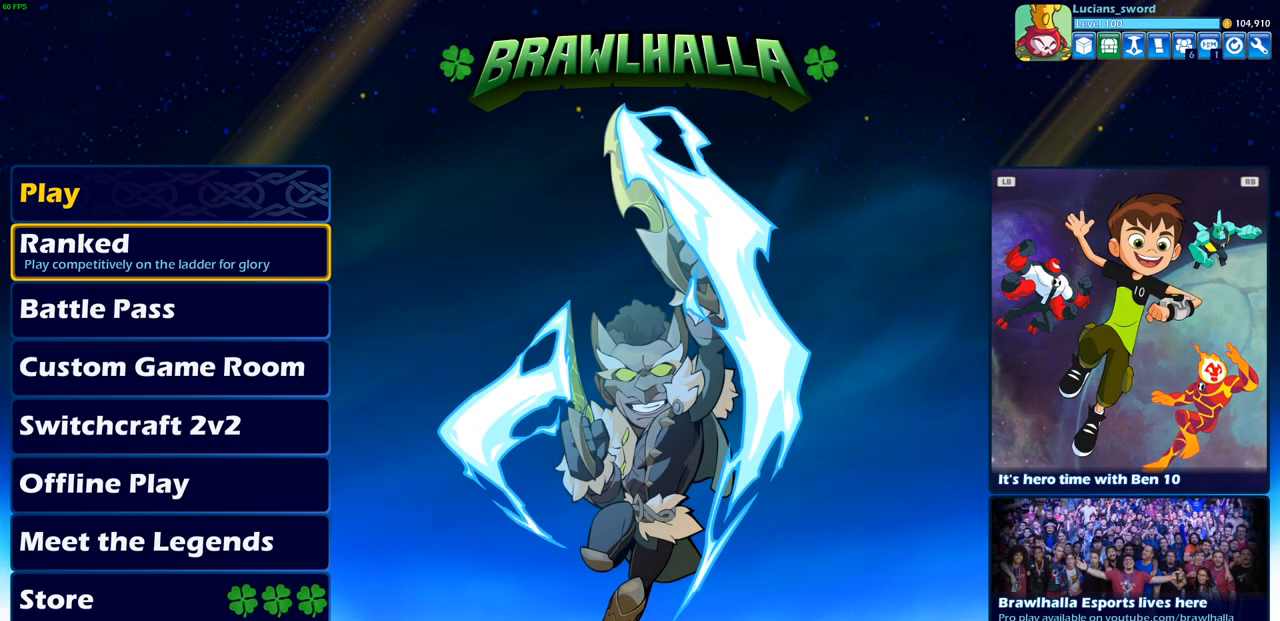
{"buttons": [], "left_stick": "center", "right_stick": "center", "events": [[250, "DPAD_DOWN", "down"], [317, "DPAD_DOWN", "up"]]}
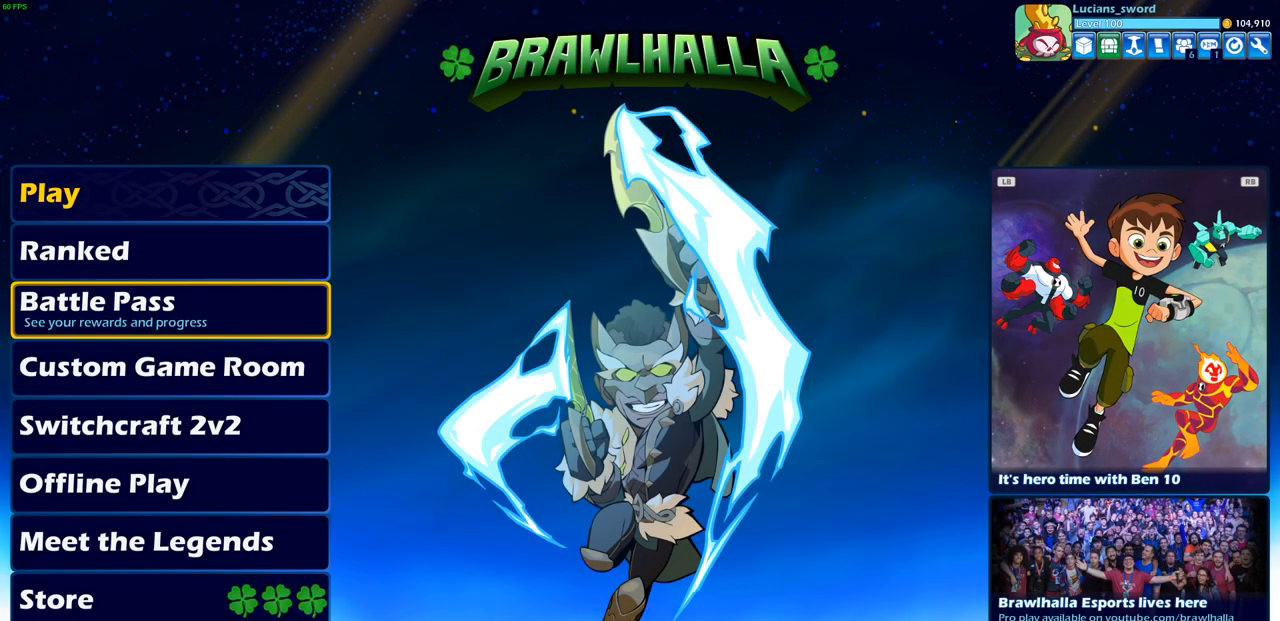
{"buttons": [], "left_stick": "center", "right_stick": "center", "events": []}
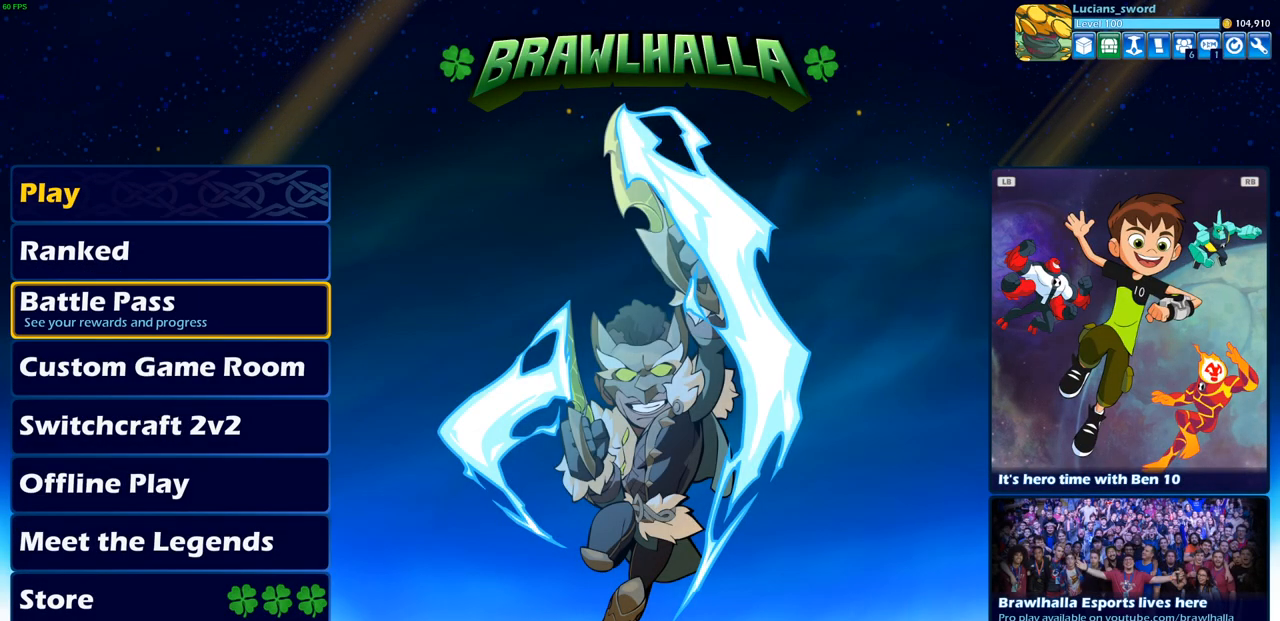
{"buttons": [], "left_stick": "center", "right_stick": "center", "events": []}
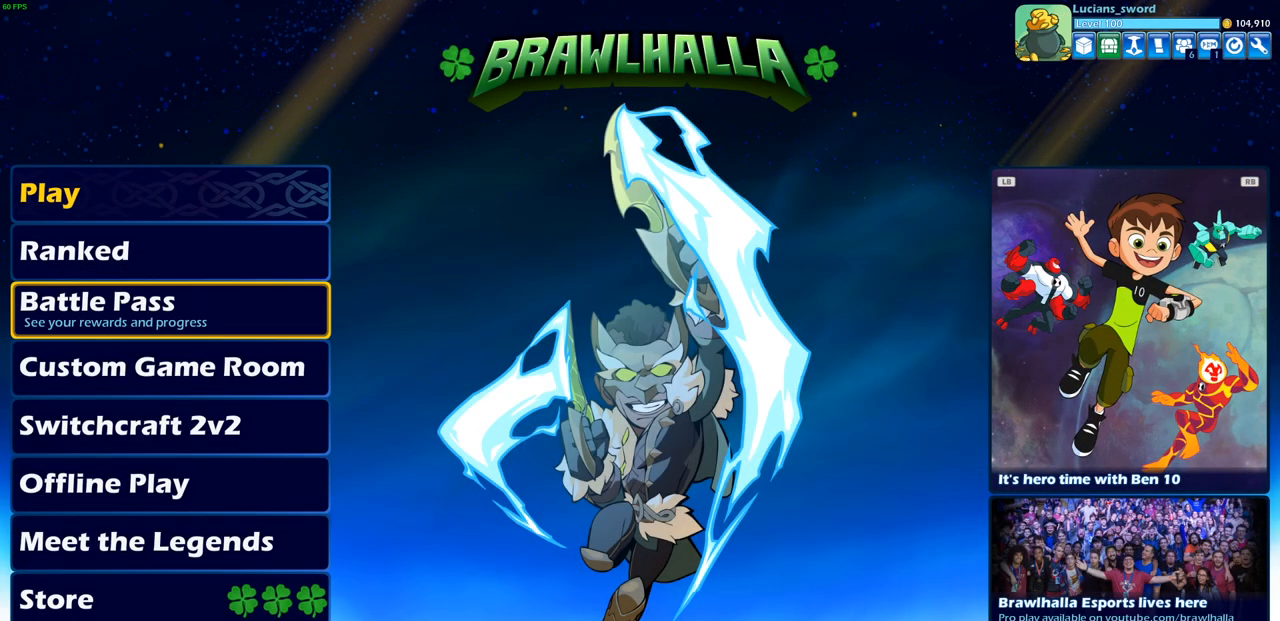
{"buttons": [], "left_stick": "center", "right_stick": "center", "events": []}
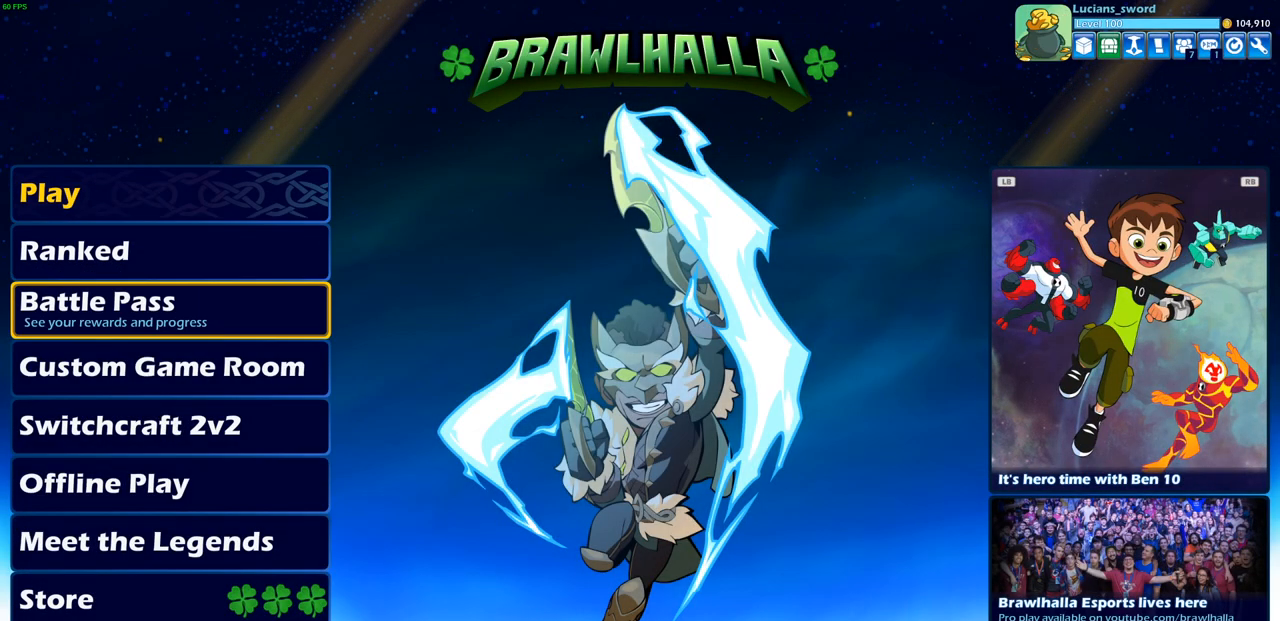
{"buttons": [], "left_stick": "center", "right_stick": "center", "events": []}
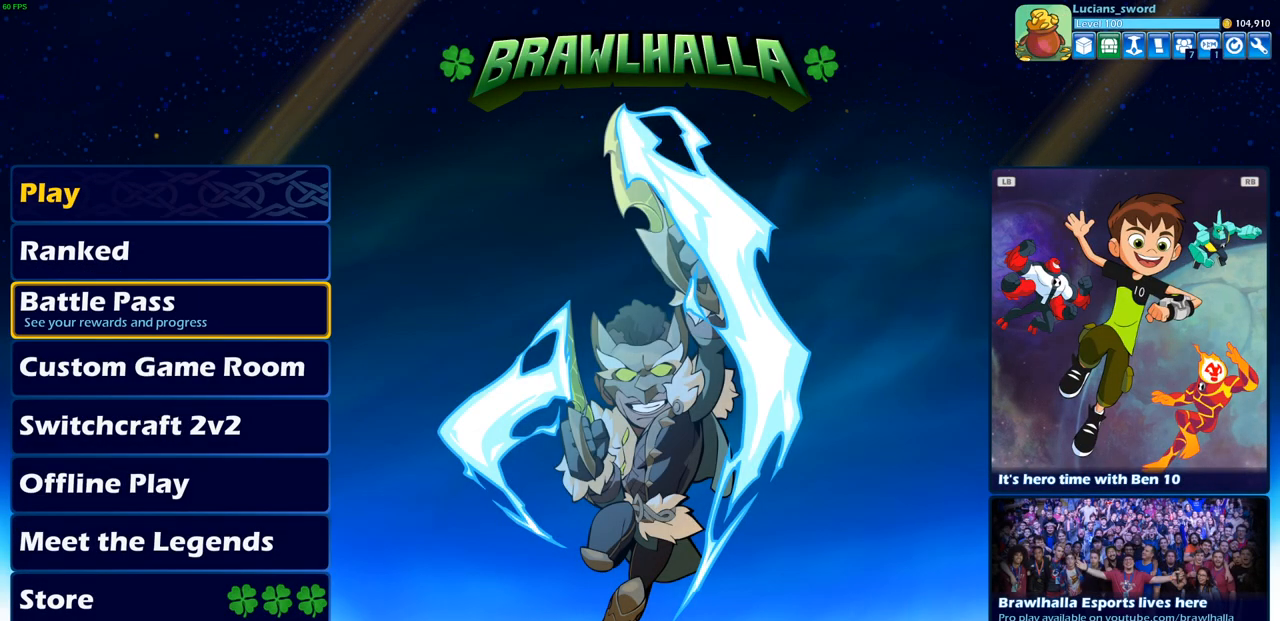
{"buttons": [], "left_stick": "center", "right_stick": "center", "events": []}
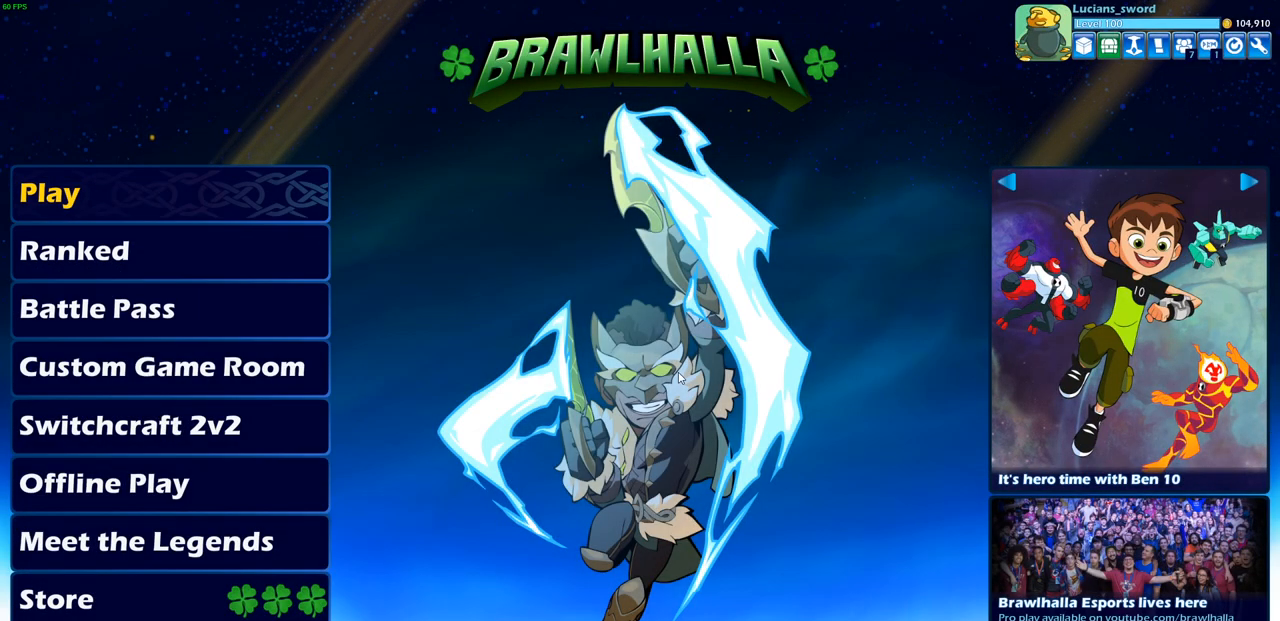
{"buttons": [], "left_stick": "center", "right_stick": "center", "events": []}
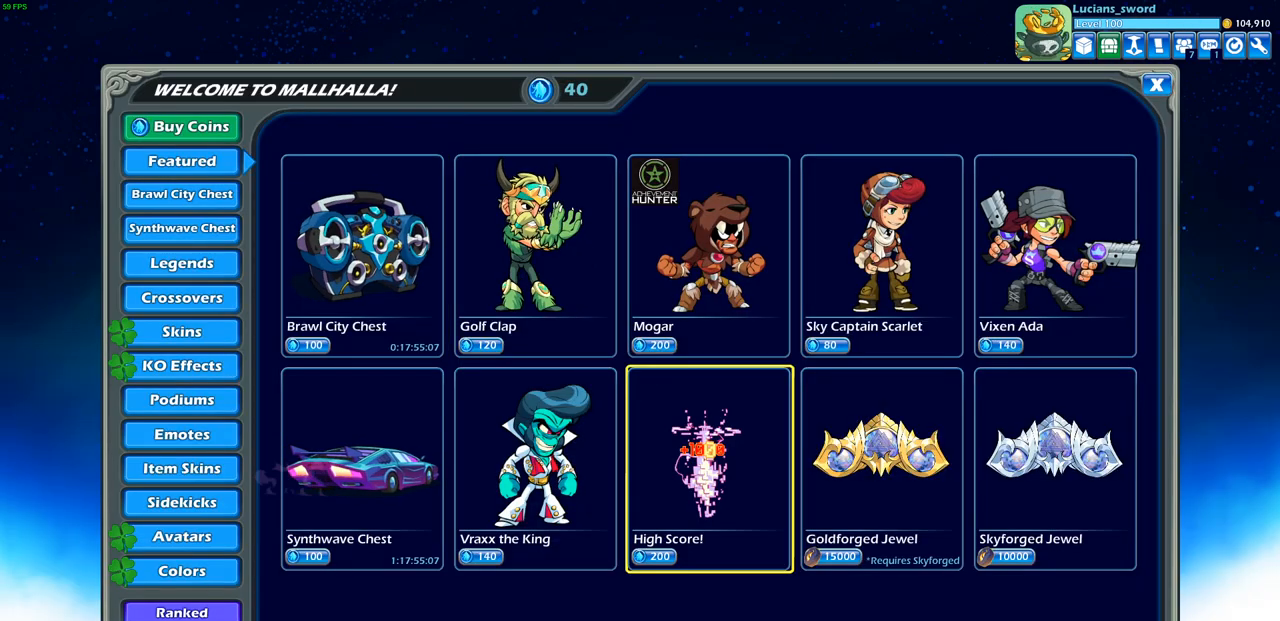
{"buttons": [], "left_stick": "center", "right_stick": "center", "events": []}
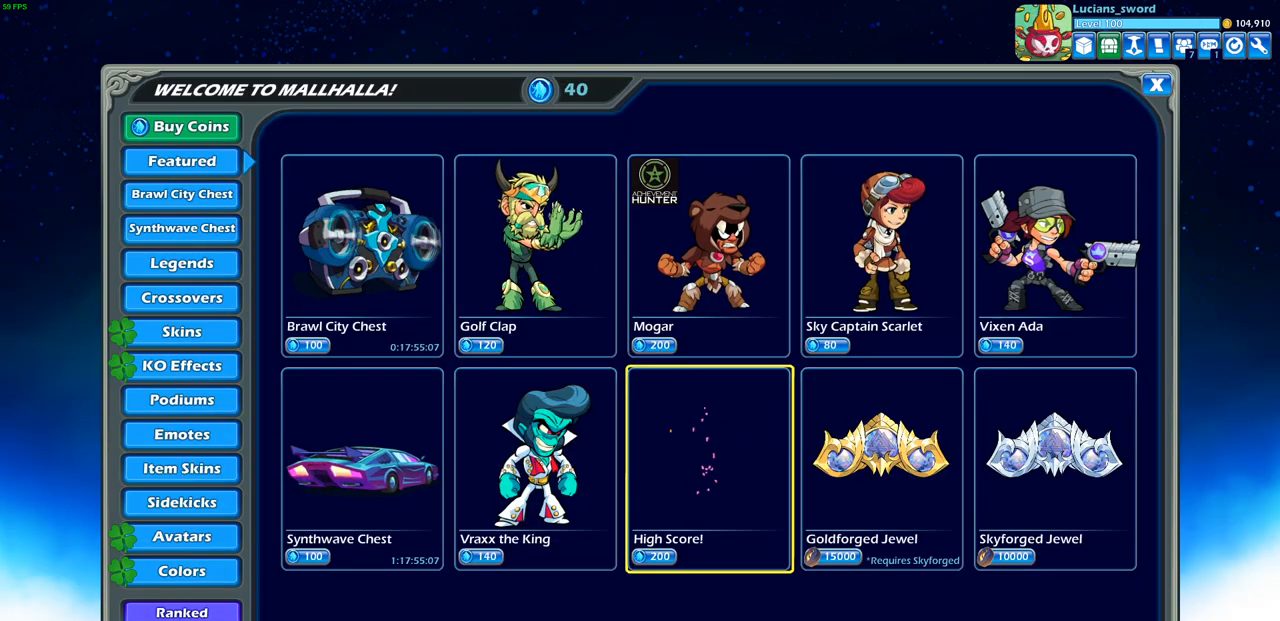
{"buttons": [], "left_stick": "center", "right_stick": "center", "events": []}
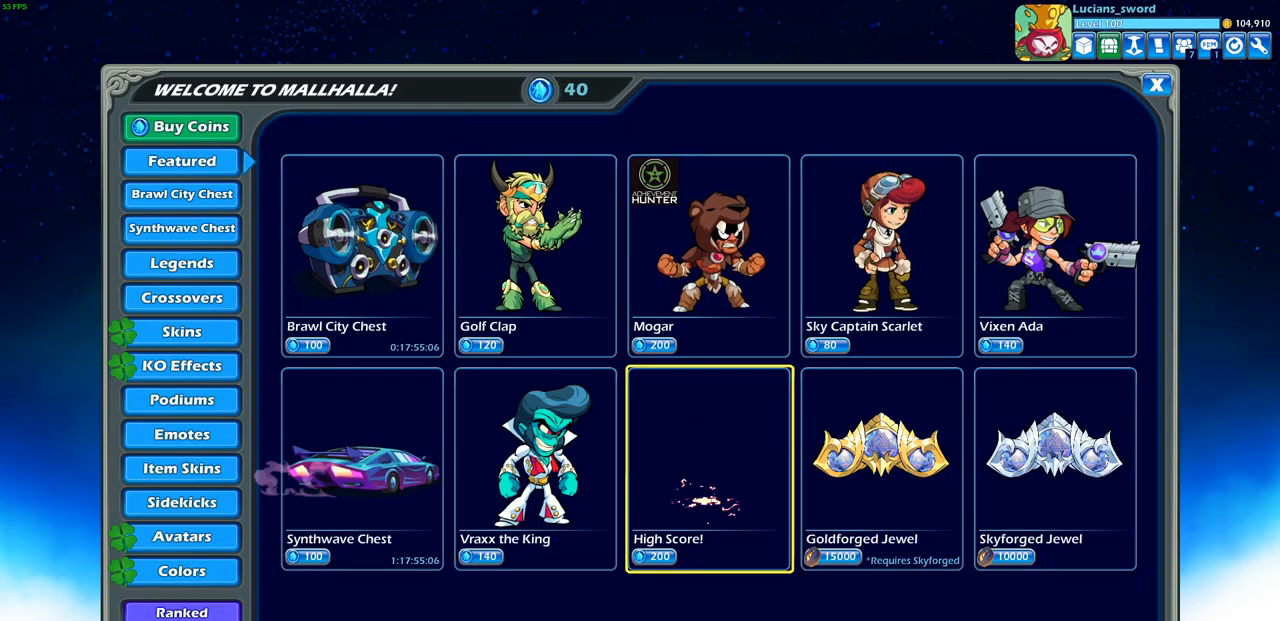
{"buttons": [], "left_stick": "center", "right_stick": "center", "events": [[50, "CIRCLE", "down"], [167, "CIRCLE", "up"]]}
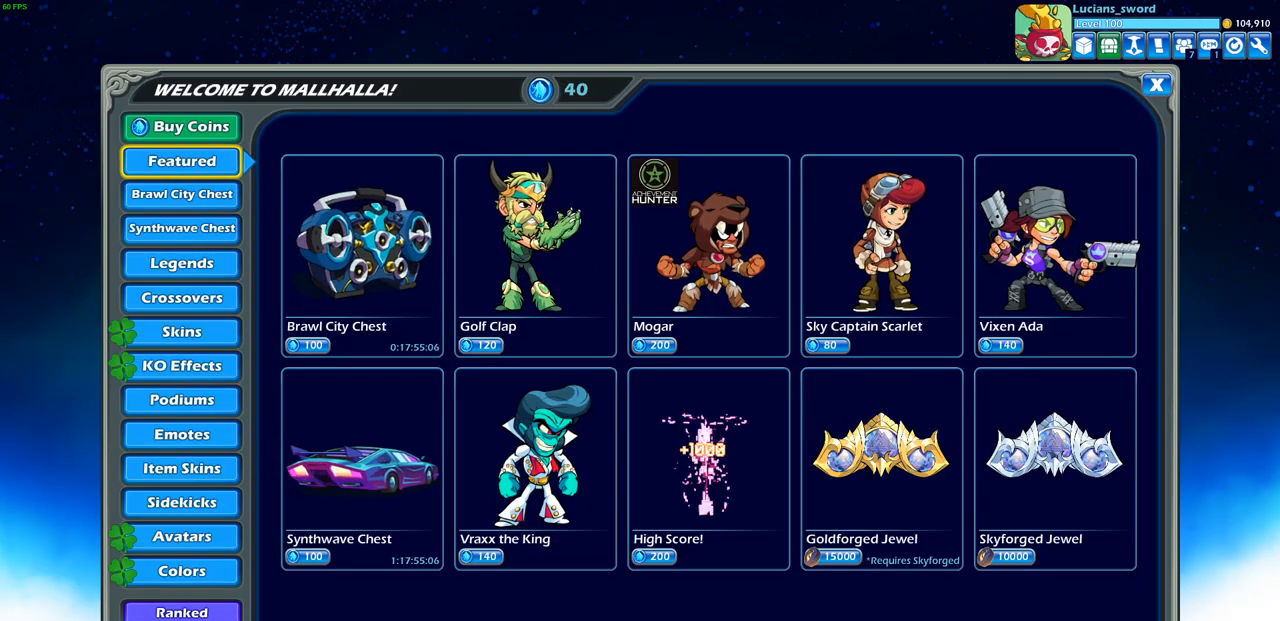
{"buttons": [], "left_stick": "center", "right_stick": "center", "events": []}
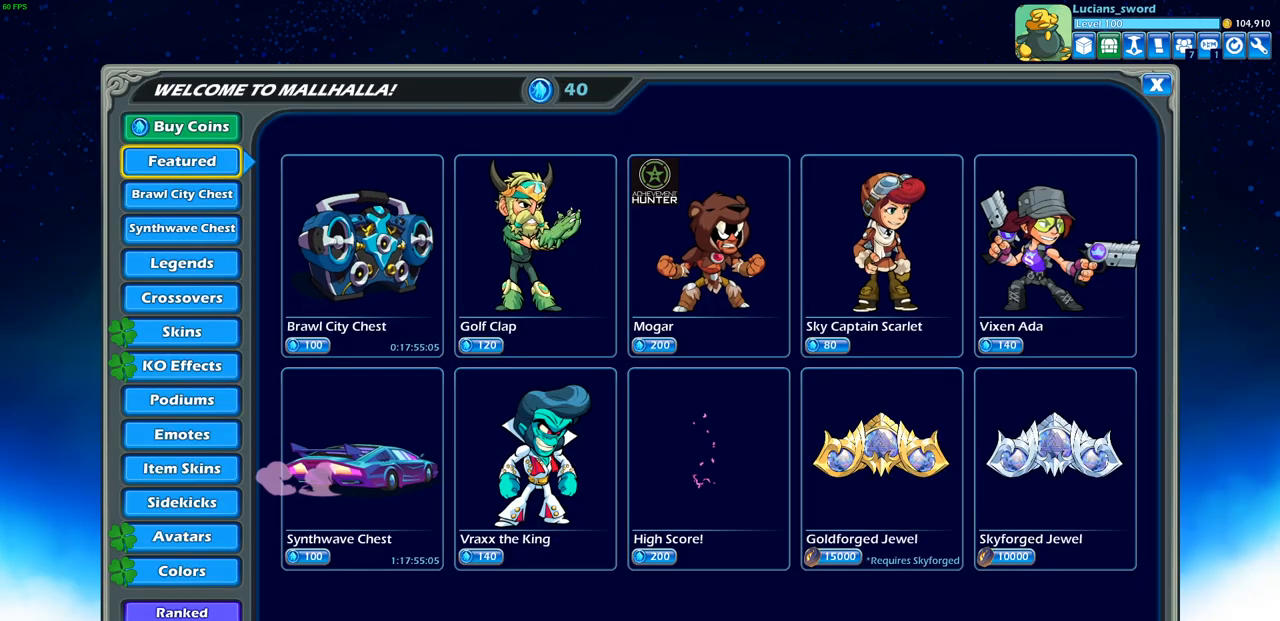
{"buttons": [], "left_stick": "center", "right_stick": "center", "events": [[83, "CIRCLE", "down"], [200, "CIRCLE", "up"]]}
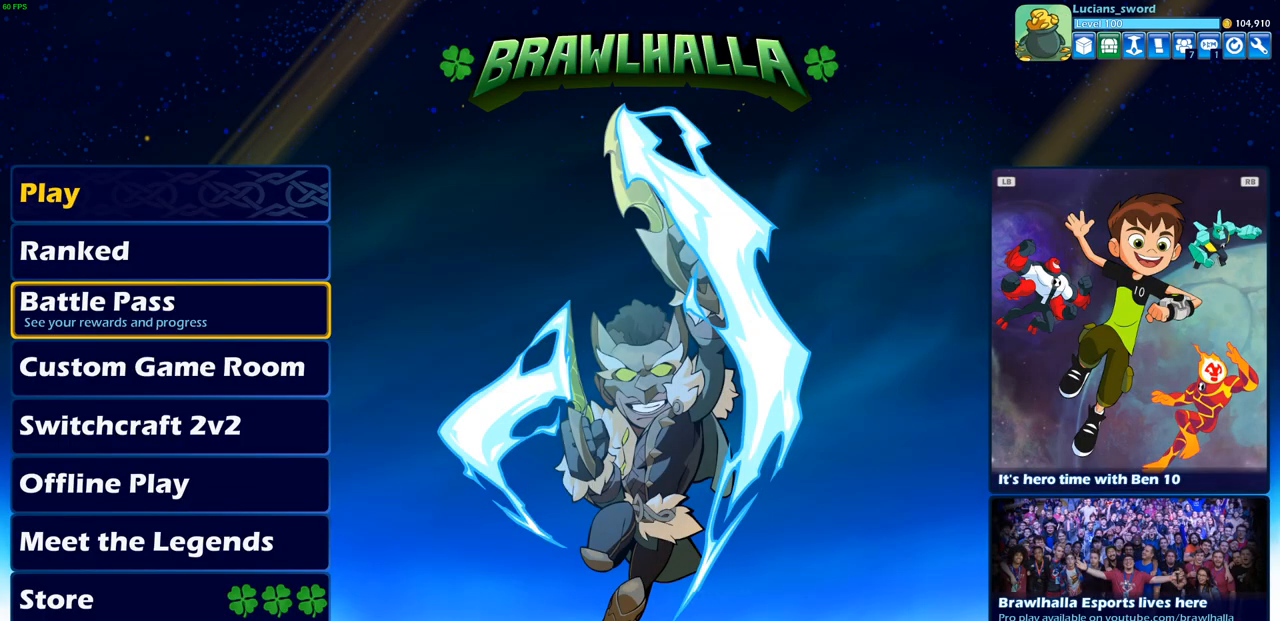
{"buttons": [], "left_stick": "center", "right_stick": "center", "events": []}
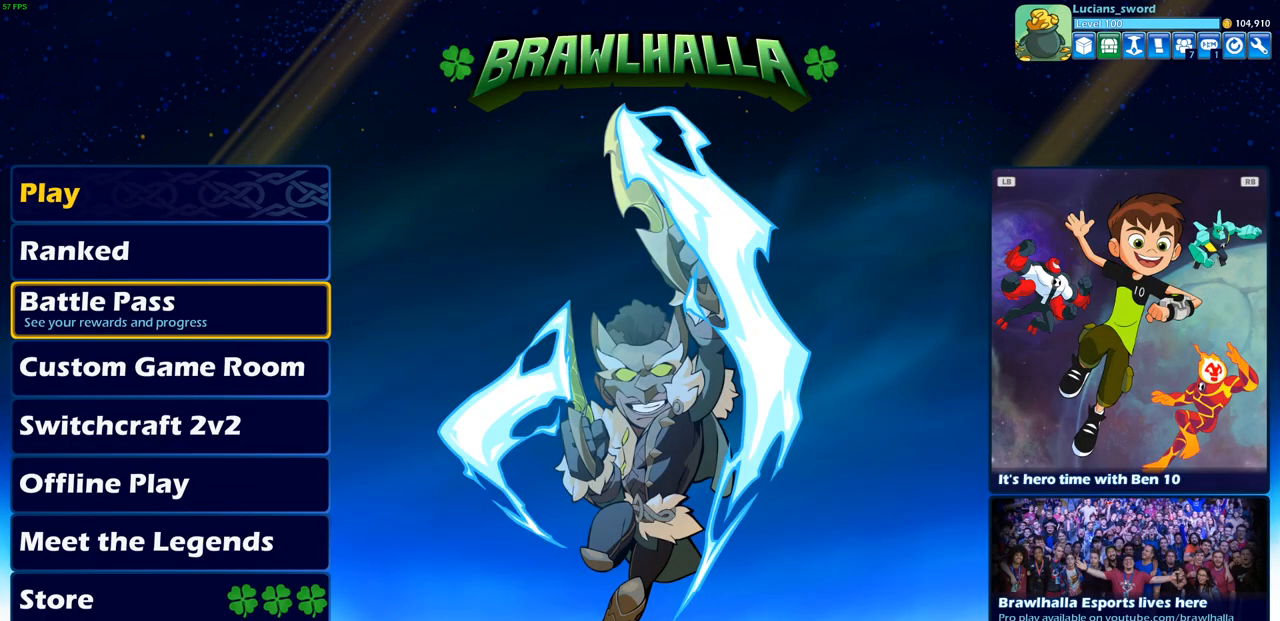
{"buttons": [], "left_stick": "center", "right_stick": "center", "events": [[217, "DPAD_DOWN", "down"], [333, "DPAD_DOWN", "up"]]}
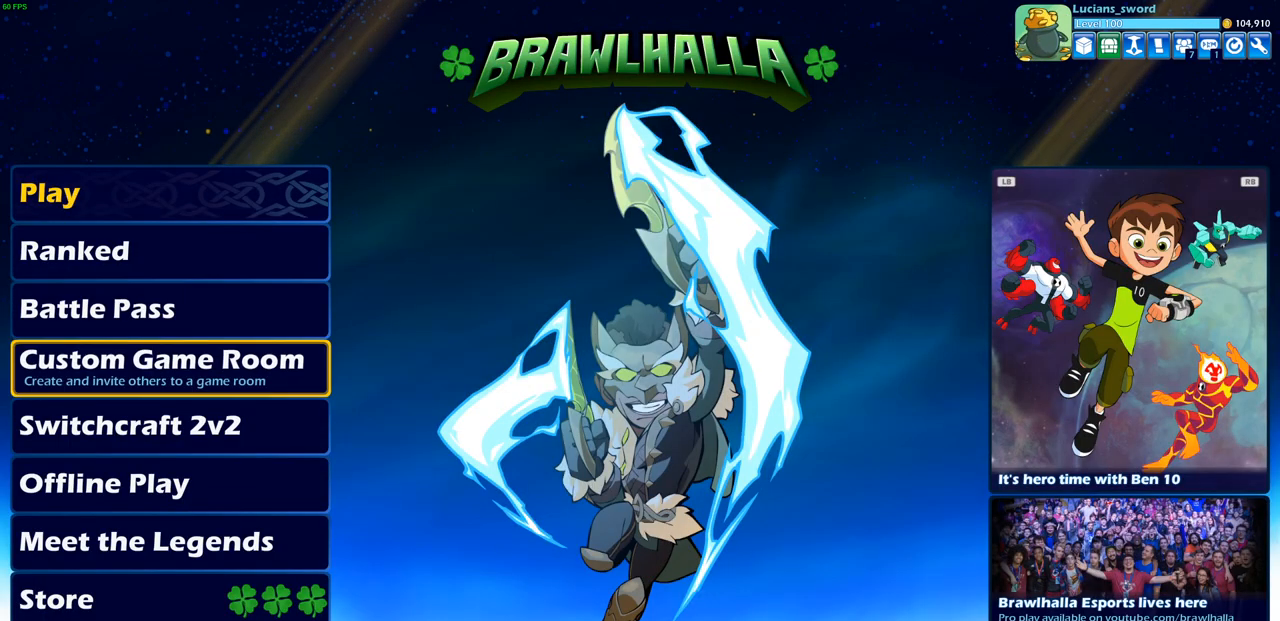
{"buttons": [], "left_stick": "center", "right_stick": "center", "events": []}
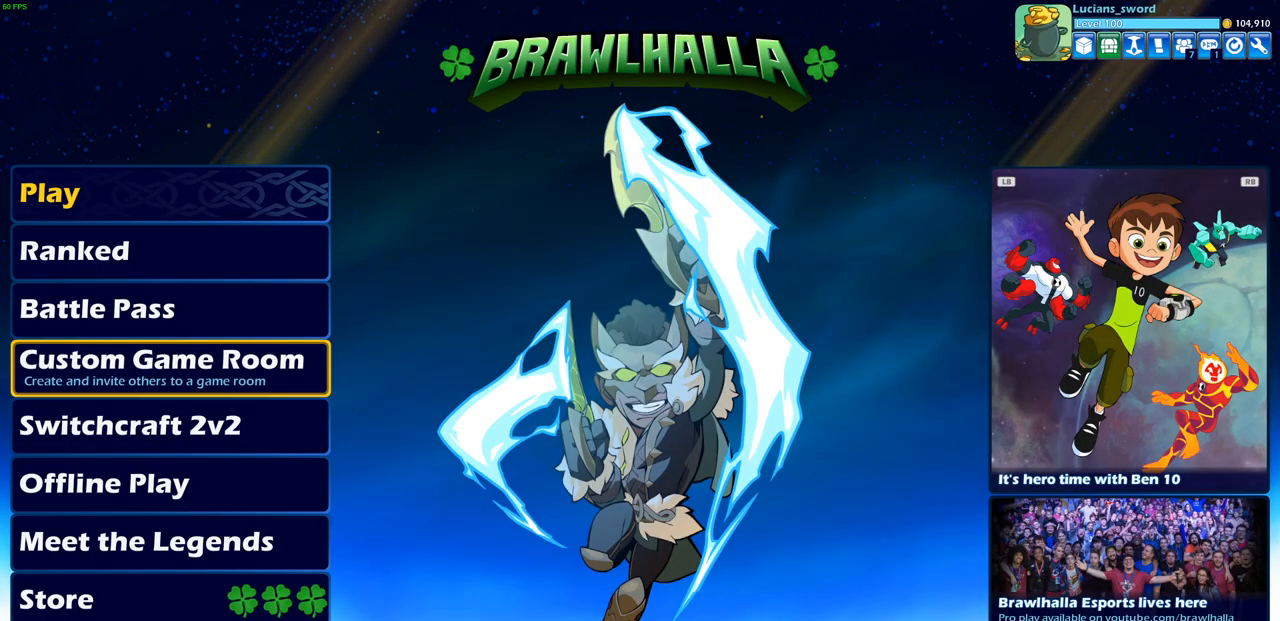
{"buttons": [], "left_stick": "center", "right_stick": "center", "events": [[283, "DPAD_DOWN", "down"], [400, "DPAD_DOWN", "up"]]}
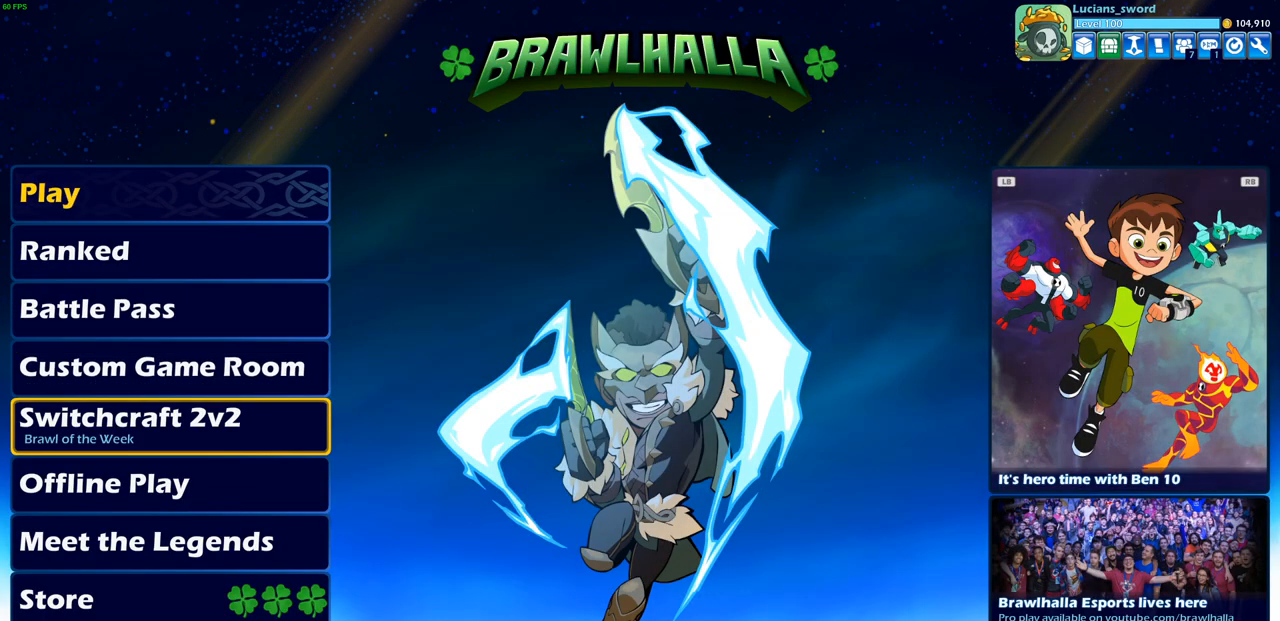
{"buttons": [], "left_stick": "center", "right_stick": "center", "events": [[100, "DPAD_DOWN", "down"], [217, "DPAD_DOWN", "up"]]}
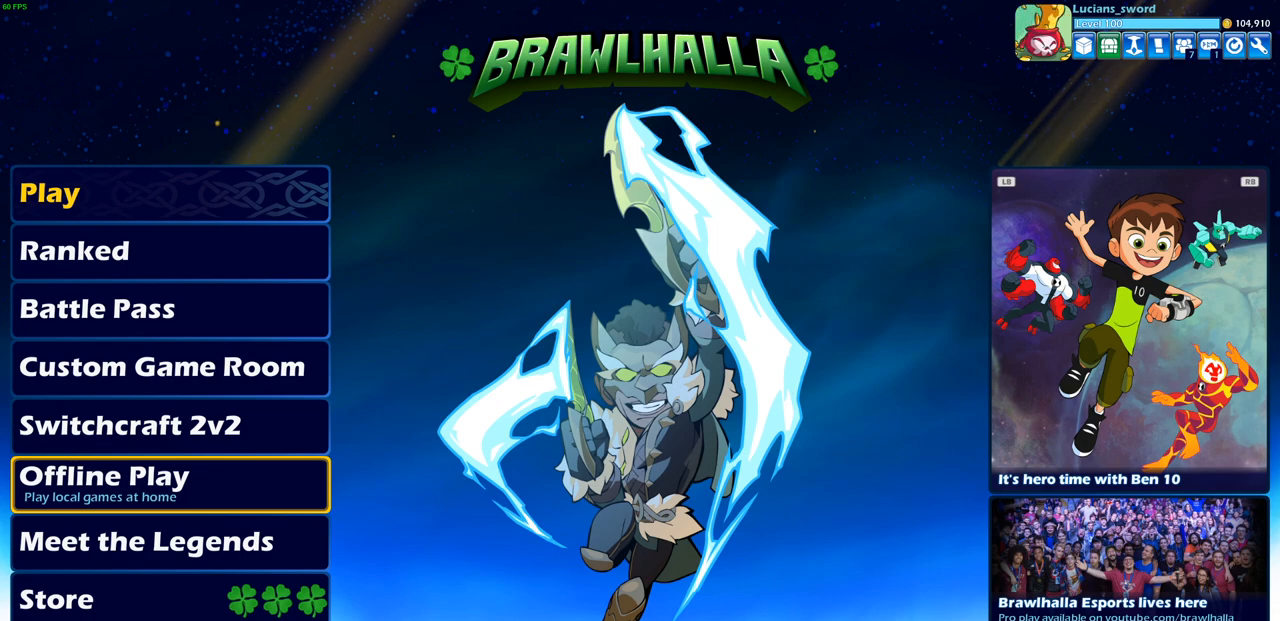
{"buttons": [], "left_stick": "center", "right_stick": "center", "events": [[67, "DPAD_UP", "down"], [167, "DPAD_UP", "up"], [300, "DPAD_UP", "down"], [417, "DPAD_UP", "up"]]}
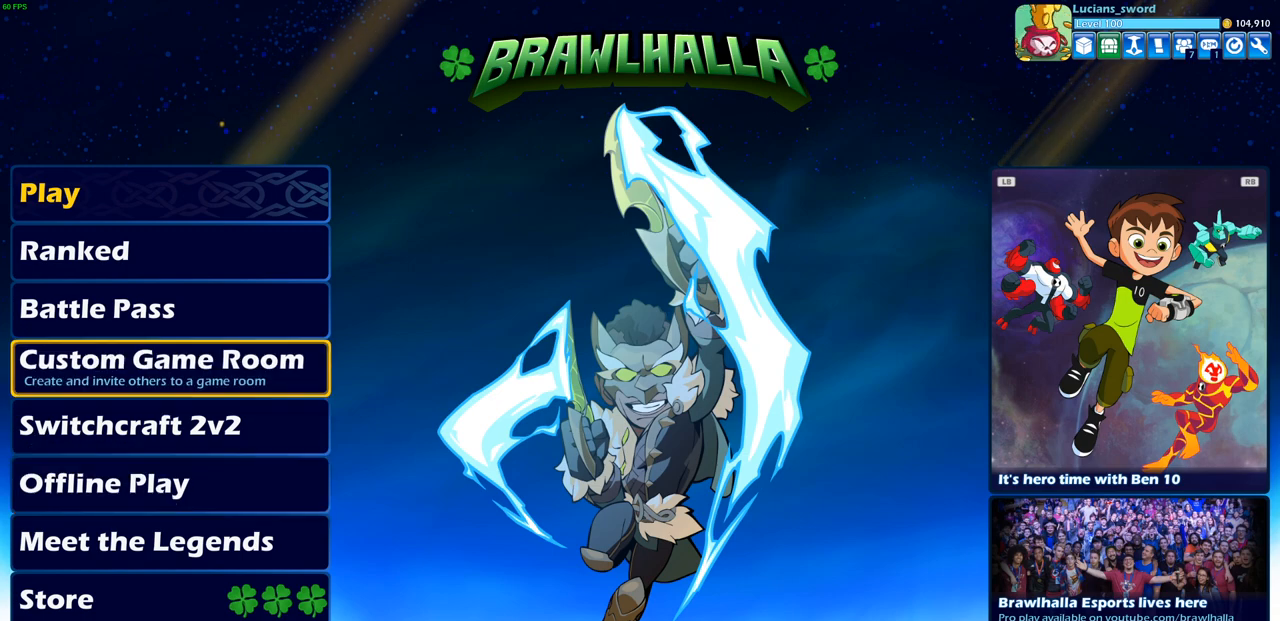
{"buttons": ["DPAD_UP"], "left_stick": "center", "right_stick": "center", "events": [[50, "DPAD_UP", "down"], [117, "DPAD_UP", "up"], [233, "DPAD_UP", "down"], [317, "DPAD_UP", "up"], [450, "DPAD_UP", "down"]]}
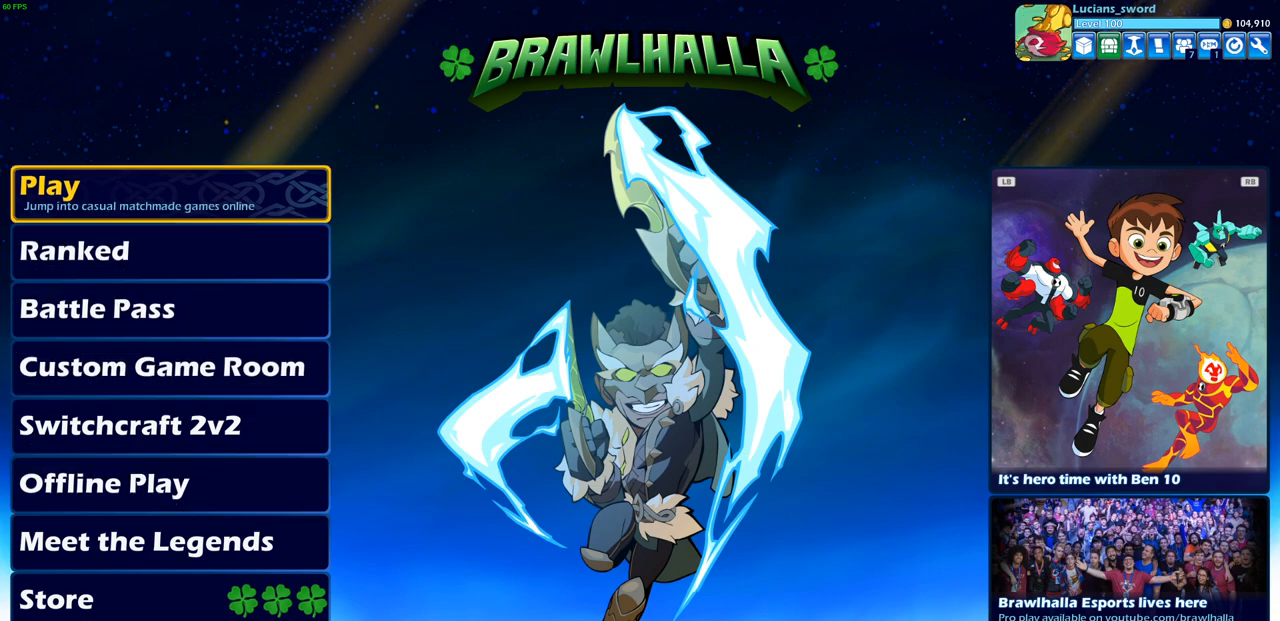
{"buttons": [], "left_stick": "center", "right_stick": "center", "events": [[17, "DPAD_UP", "up"]]}
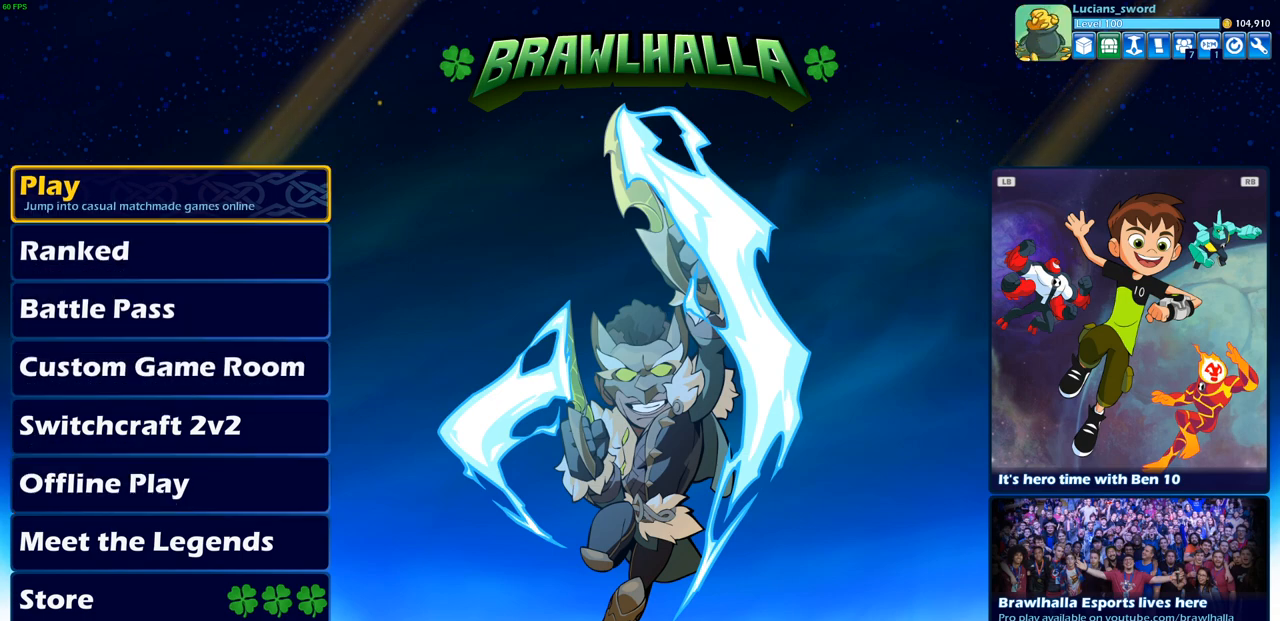
{"buttons": [], "left_stick": "center", "right_stick": "center", "events": []}
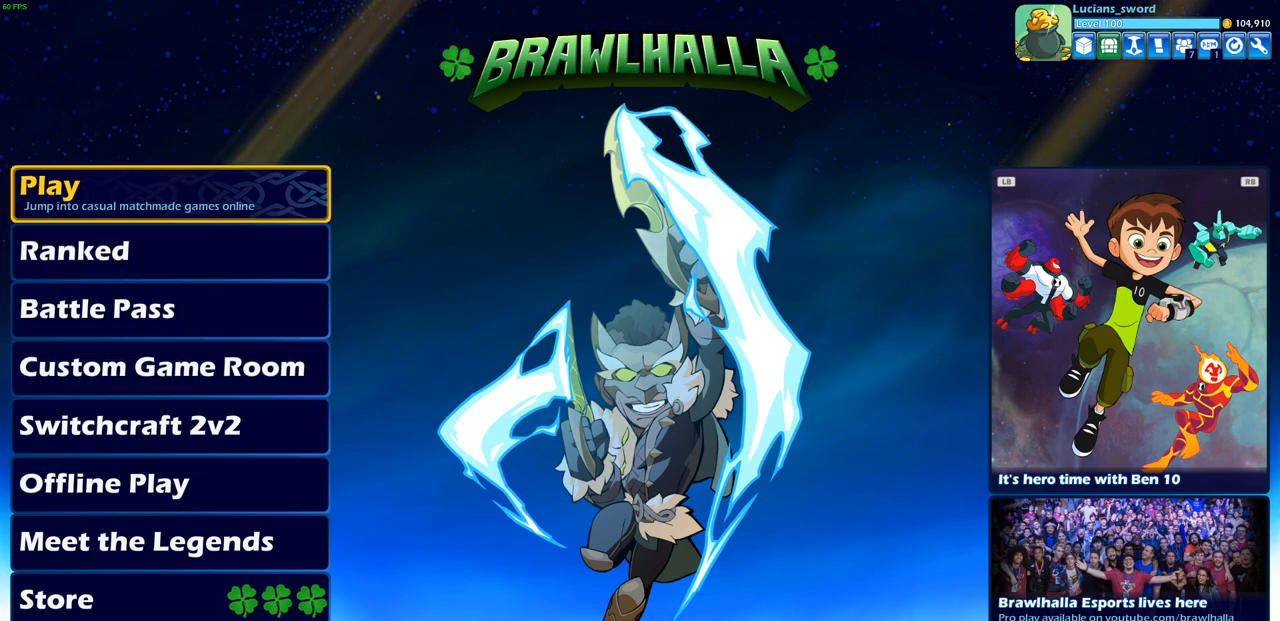
{"buttons": [], "left_stick": "center", "right_stick": "center", "events": []}
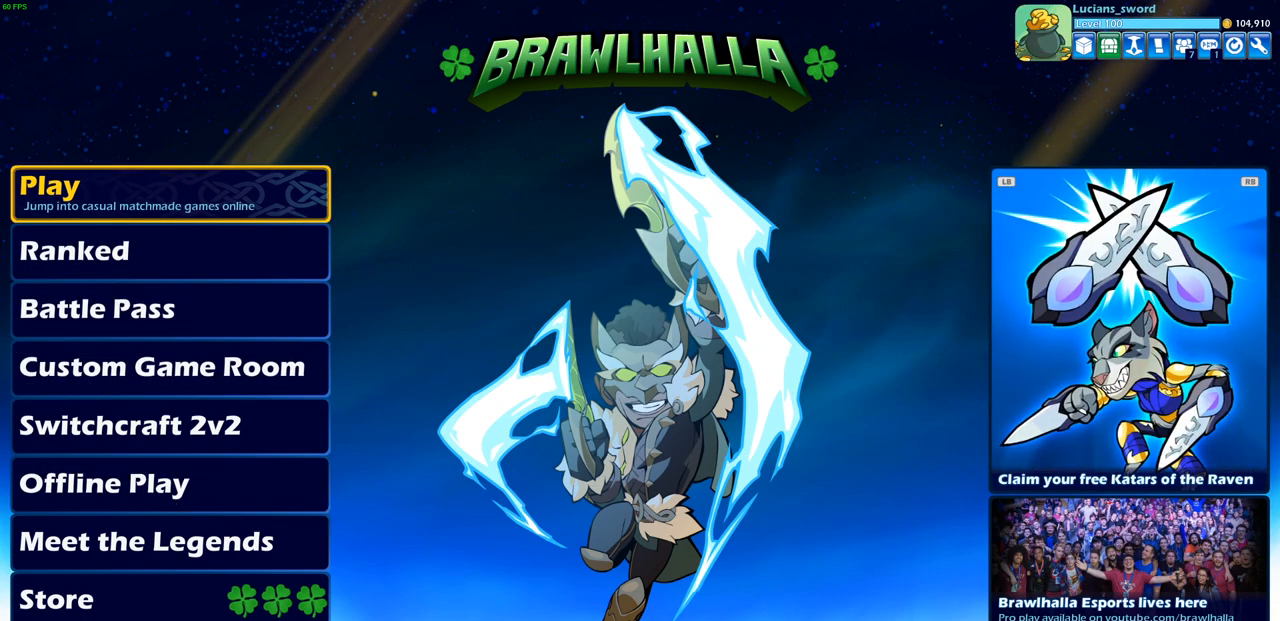
{"buttons": [], "left_stick": "center", "right_stick": "center", "events": []}
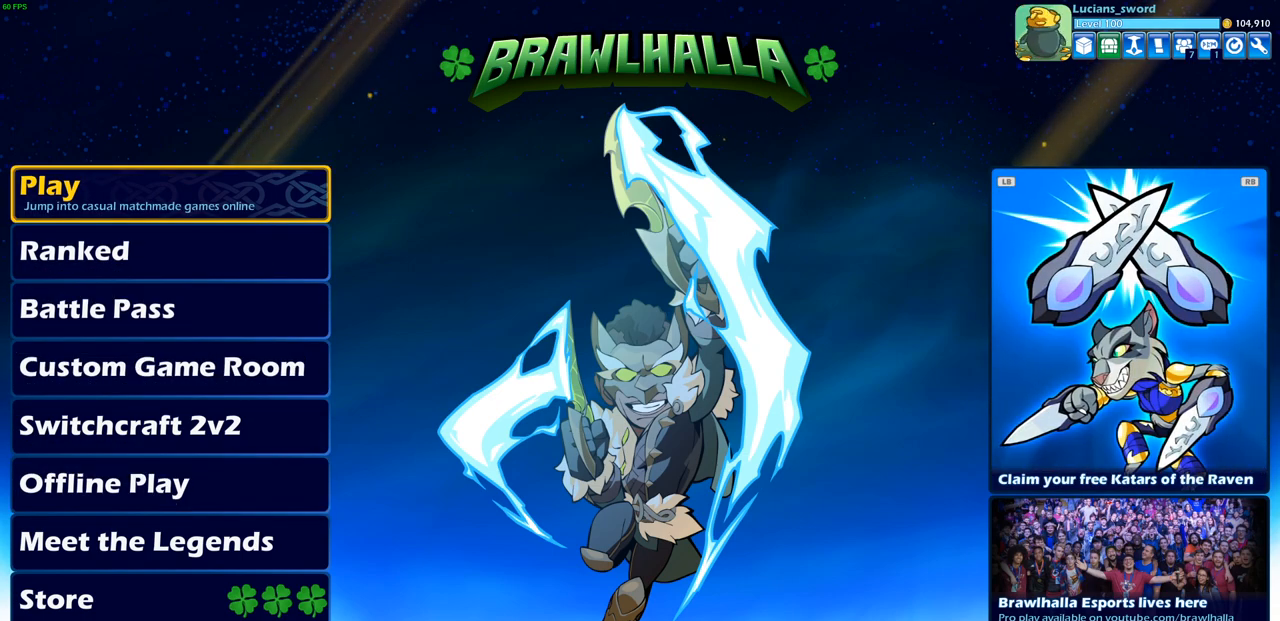
{"buttons": [], "left_stick": "center", "right_stick": "center", "events": []}
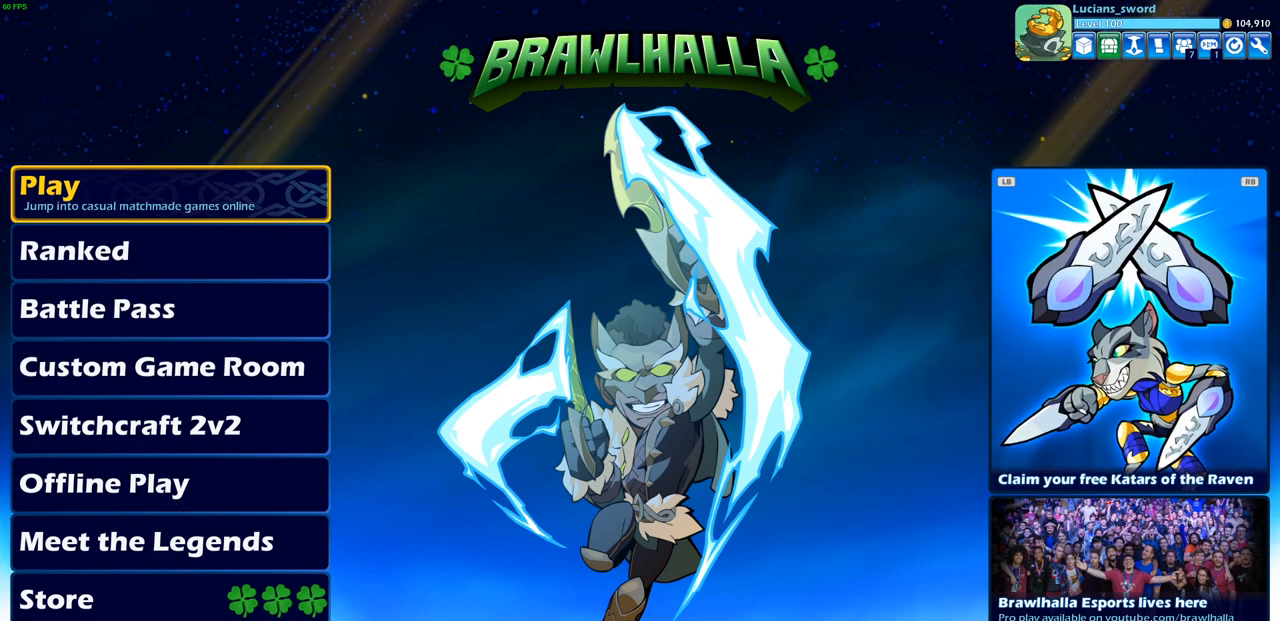
{"buttons": [], "left_stick": "center", "right_stick": "center", "events": []}
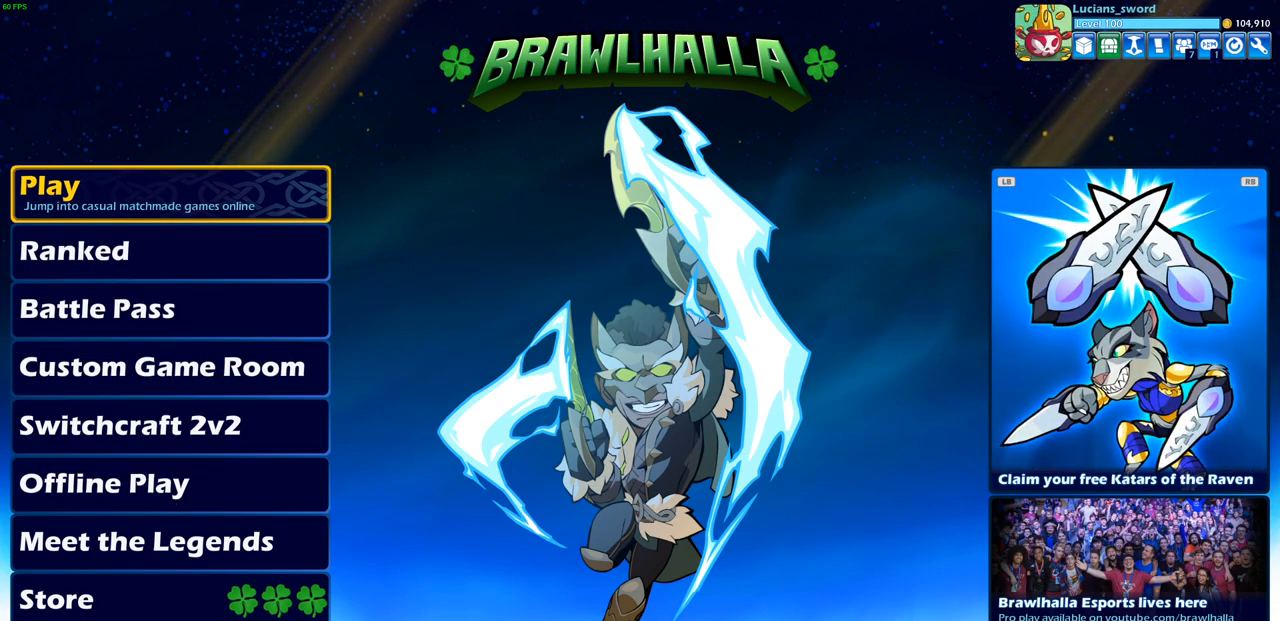
{"buttons": [], "left_stick": "center", "right_stick": "center", "events": []}
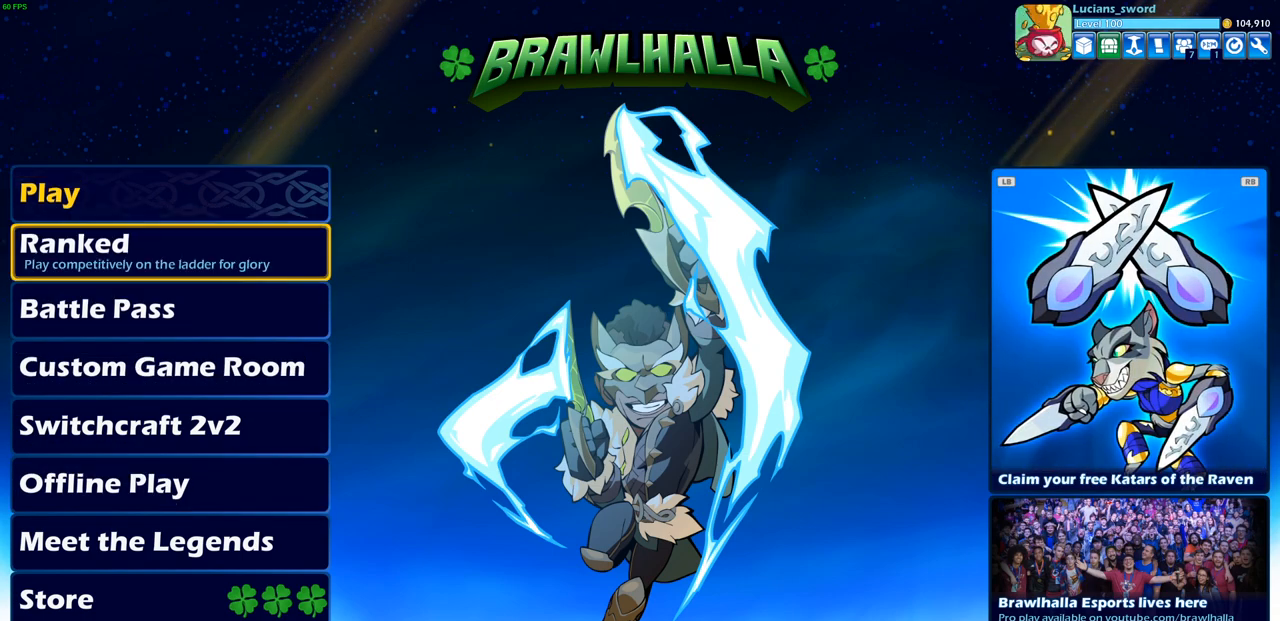
{"buttons": [], "left_stick": "center", "right_stick": "center", "events": [[17, "DPAD_DOWN", "down"], [117, "DPAD_DOWN", "up"], [233, "DPAD_DOWN", "down"], [350, "DPAD_DOWN", "up"]]}